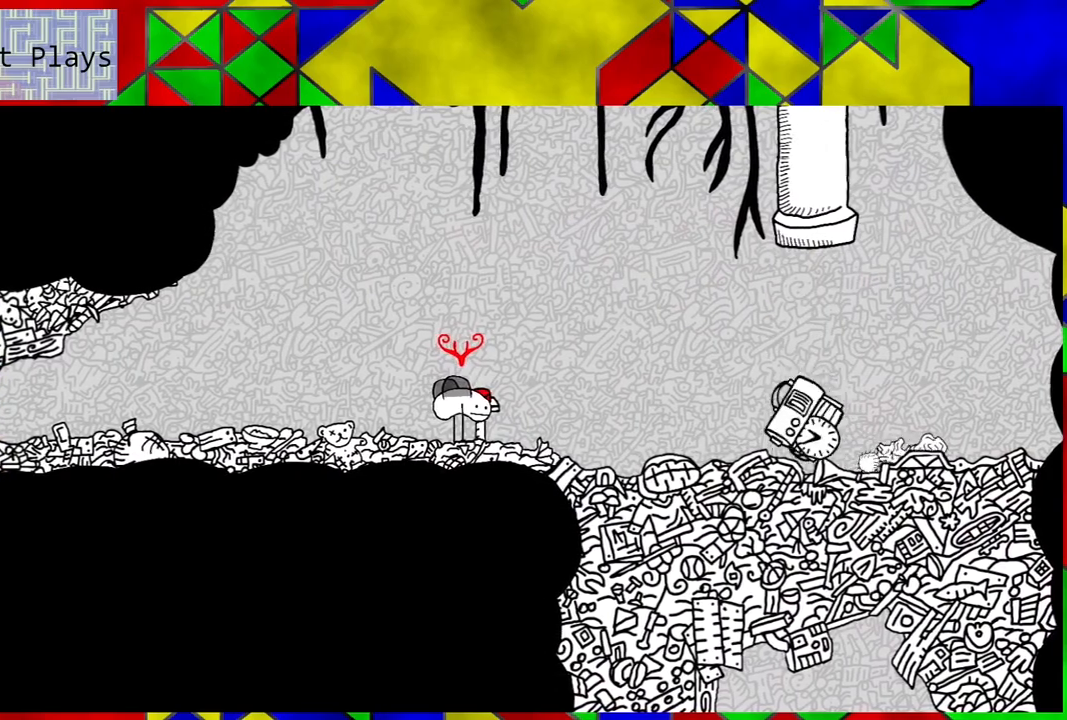
Gameplay with a controller (Nintendo layout); each line is a JSON object with the inputs held at the frame after it. "events" lists button and stick changes between this image and that frame as [ms after this image, input, new state], when the widget could be followed in between. Not read: L3 R3.
{"buttons": [], "left_stick": "center", "right_stick": "center", "events": [[233, "Y", "down"], [333, "Y", "up"], [433, "Y", "down"], [483, "Y", "up"]]}
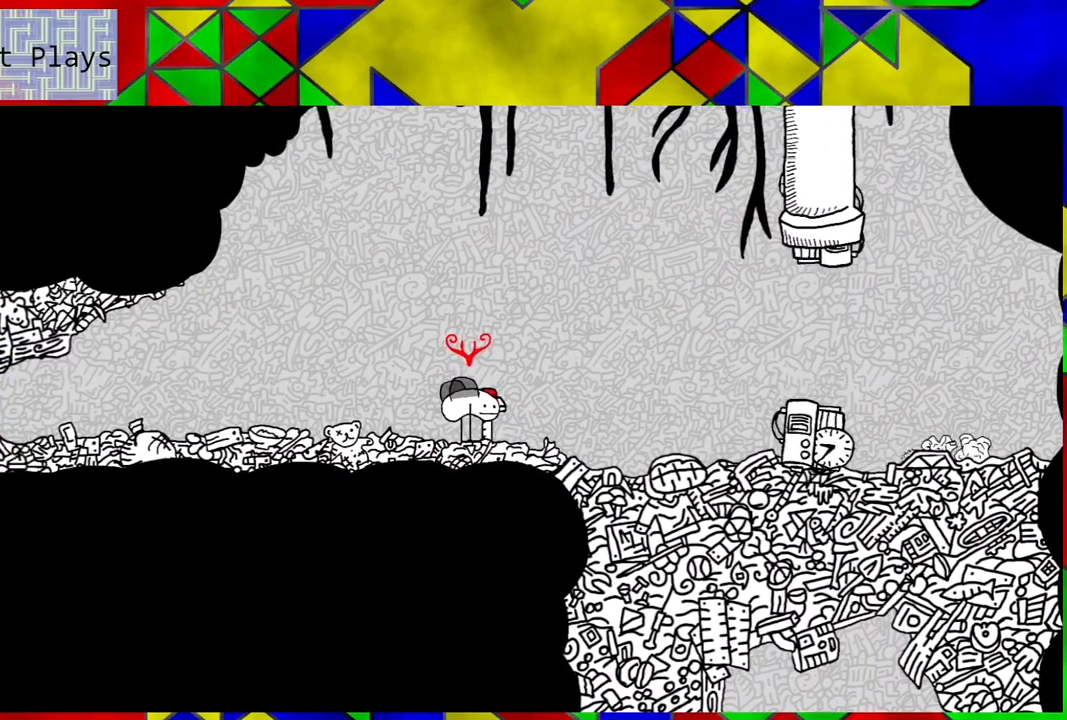
{"buttons": [], "left_stick": "center", "right_stick": "center", "events": [[100, "Y", "down"], [167, "Y", "up"], [233, "Y", "down"], [350, "Y", "up"], [417, "Y", "down"], [500, "Y", "up"]]}
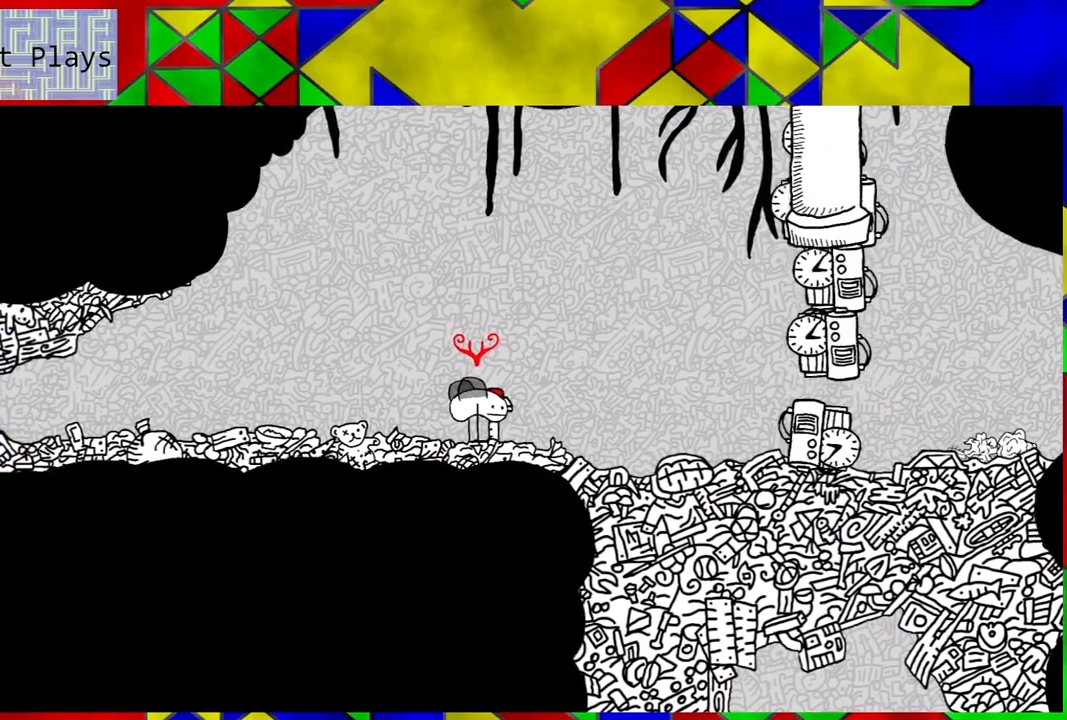
{"buttons": [], "left_stick": "center", "right_stick": "center", "events": [[67, "Y", "down"], [150, "Y", "up"], [250, "Y", "down"], [317, "Y", "up"], [400, "Y", "down"], [500, "Y", "up"]]}
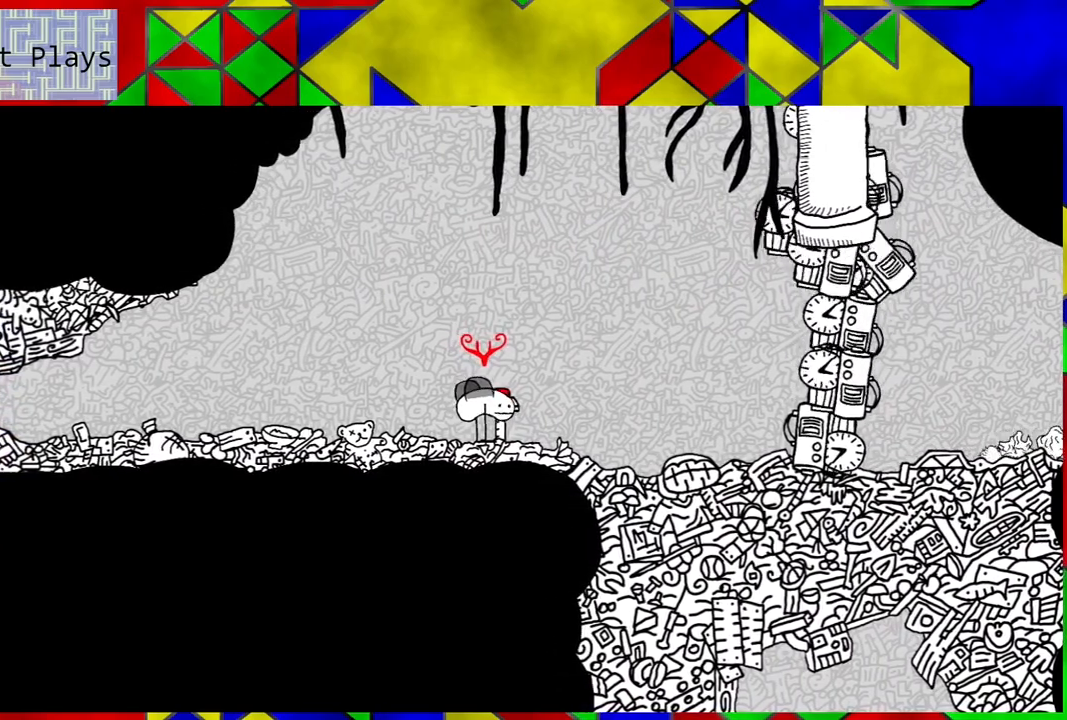
{"buttons": [], "left_stick": "center", "right_stick": "center", "events": [[50, "Y", "down"], [167, "Y", "up"], [233, "Y", "down"], [300, "Y", "up"], [367, "Y", "down"], [450, "Y", "up"]]}
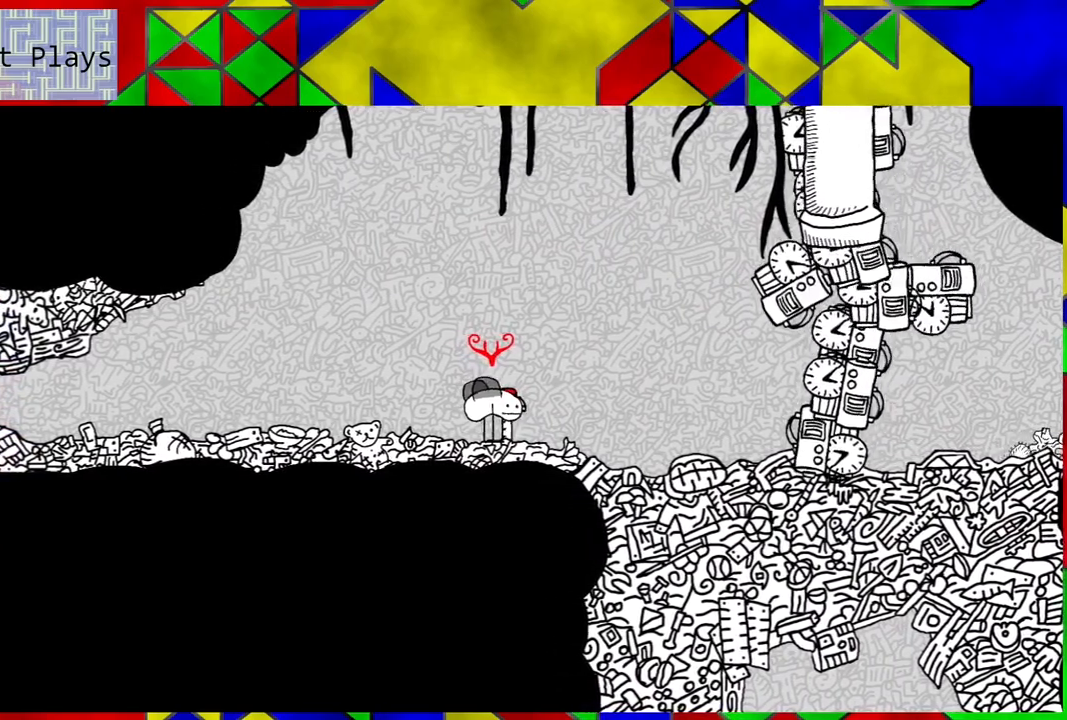
{"buttons": [], "left_stick": "center", "right_stick": "center", "events": [[33, "Y", "down"], [133, "Y", "up"], [217, "Y", "down"], [267, "Y", "up"], [367, "Y", "down"], [450, "Y", "up"]]}
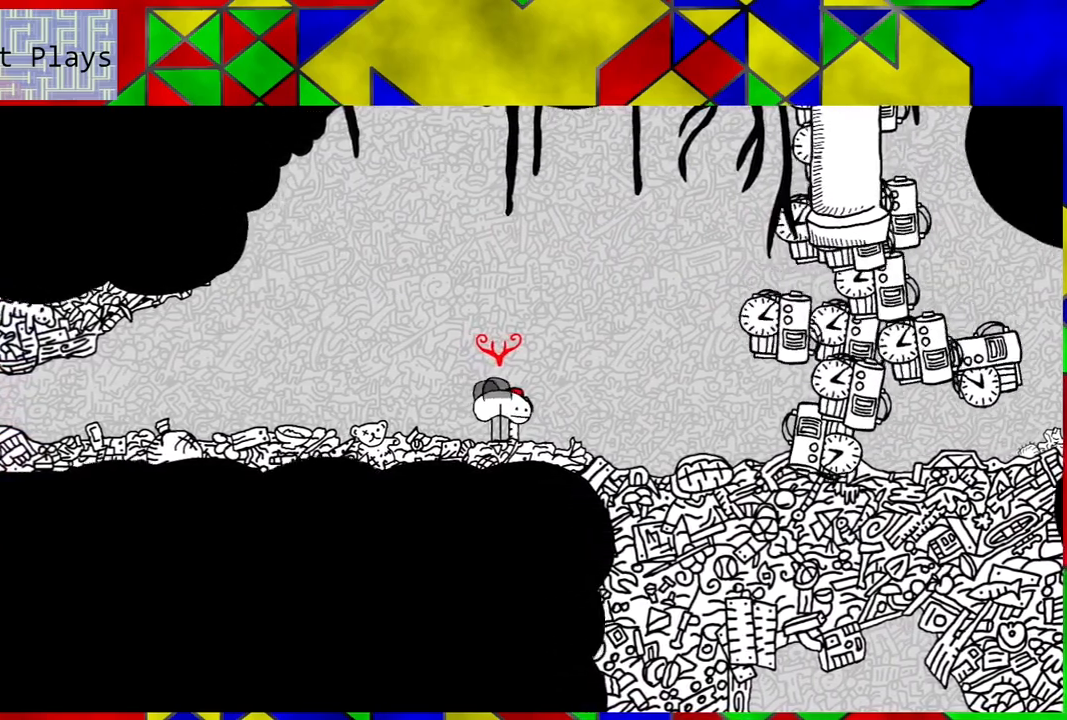
{"buttons": ["Y"], "left_stick": "center", "right_stick": "center", "events": [[17, "Y", "down"], [83, "Y", "up"], [167, "Y", "down"], [250, "Y", "up"], [333, "Y", "down"], [417, "Y", "up"], [483, "Y", "down"]]}
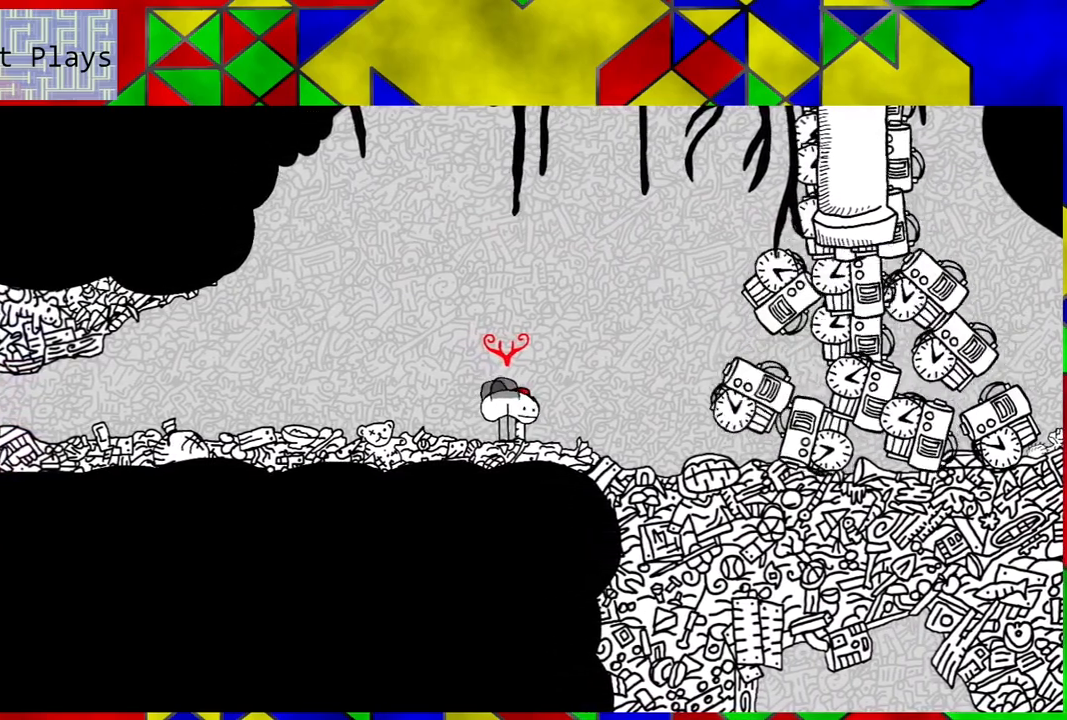
{"buttons": [], "left_stick": "center", "right_stick": "center", "events": [[150, "Y", "up"], [183, "Y", "down"], [267, "Y", "up"], [317, "Y", "down"], [367, "Y", "up"], [450, "Y", "down"], [483, "Y", "up"]]}
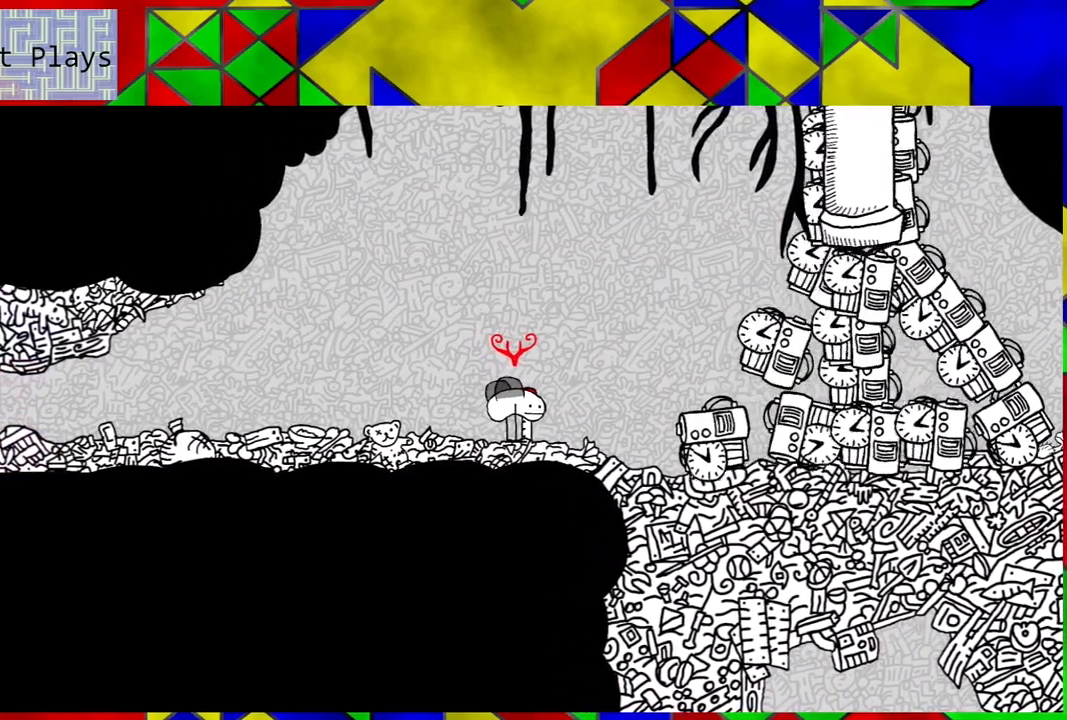
{"buttons": [], "left_stick": "center", "right_stick": "center", "events": [[33, "Y", "down"], [100, "Y", "up"], [150, "Y", "down"], [217, "Y", "up"], [267, "Y", "down"], [333, "Y", "up"], [400, "Y", "down"], [450, "Y", "up"]]}
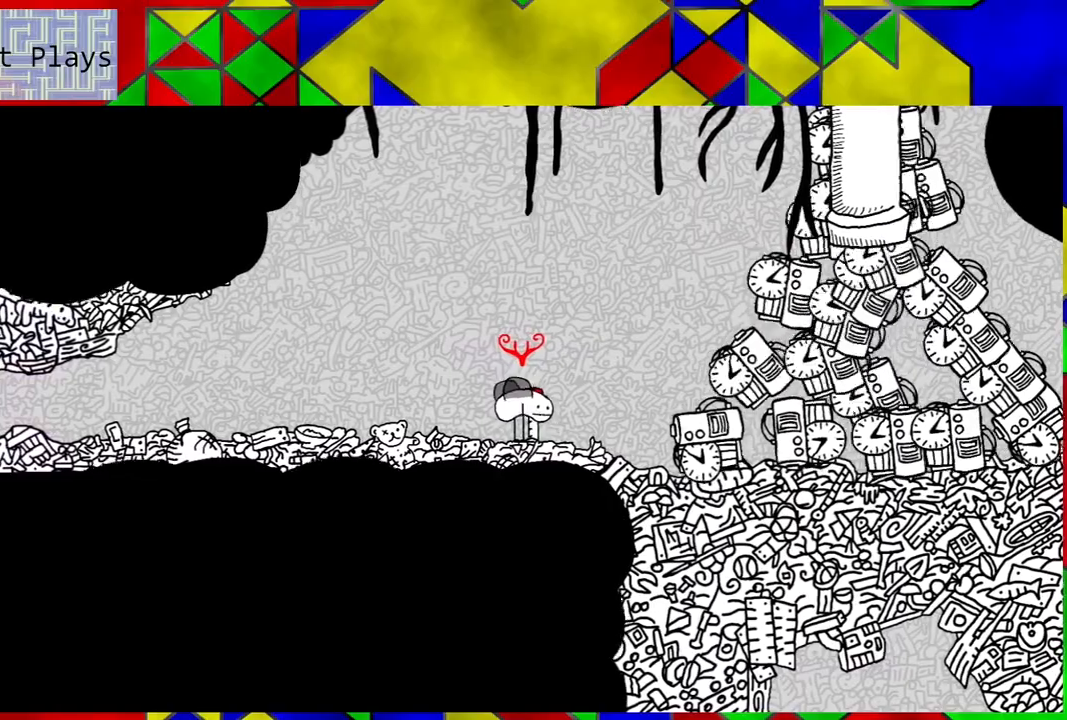
{"buttons": ["Y"], "left_stick": "center", "right_stick": "center", "events": [[33, "Y", "down"], [67, "Y", "up"], [150, "Y", "down"], [200, "Y", "up"], [233, "Y", "down"], [317, "Y", "up"], [383, "Y", "down"], [450, "Y", "up"], [483, "Y", "down"]]}
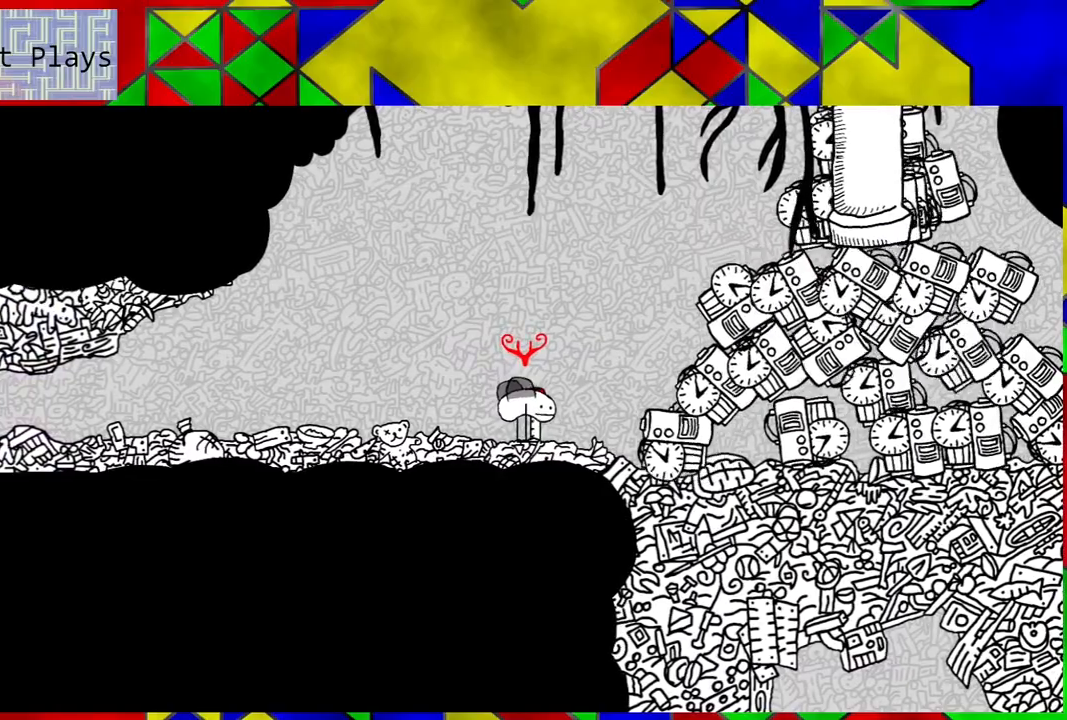
{"buttons": [], "left_stick": "center", "right_stick": "center", "events": [[67, "Y", "up"], [100, "Y", "down"], [167, "Y", "up"], [250, "Y", "down"], [300, "Y", "up"], [367, "Y", "down"], [433, "Y", "up"]]}
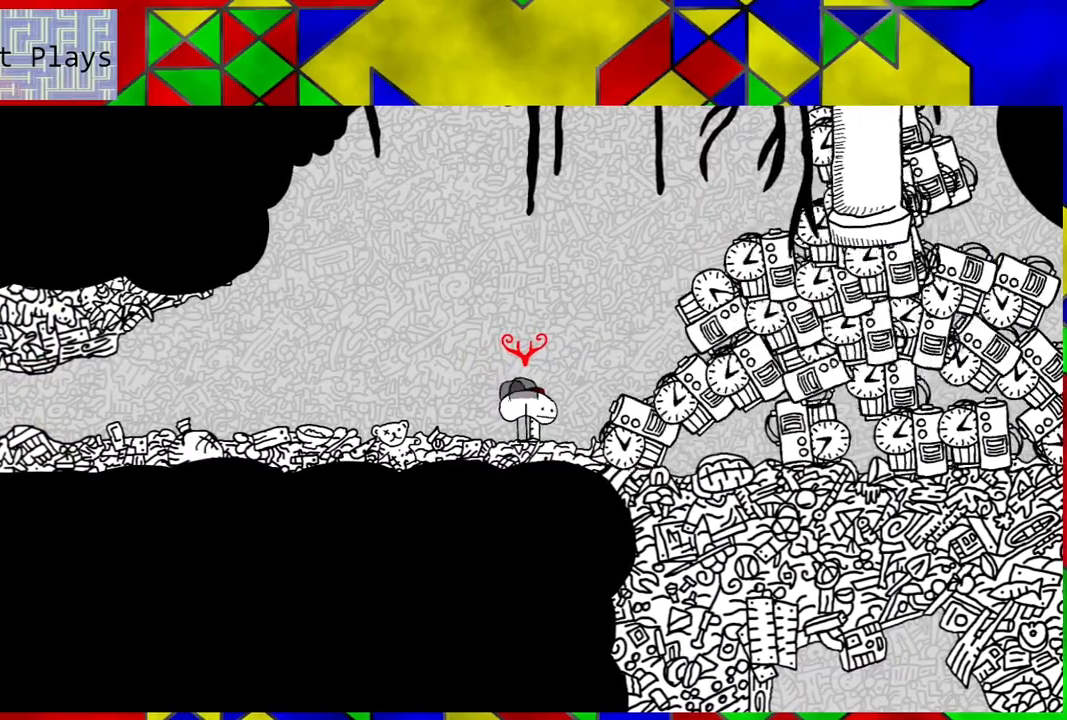
{"buttons": [], "left_stick": "center", "right_stick": "center", "events": [[33, "Y", "down"], [83, "Y", "up"], [150, "Y", "down"], [217, "Y", "up"], [283, "Y", "down"], [367, "Y", "up"], [433, "Y", "down"], [467, "Y", "up"]]}
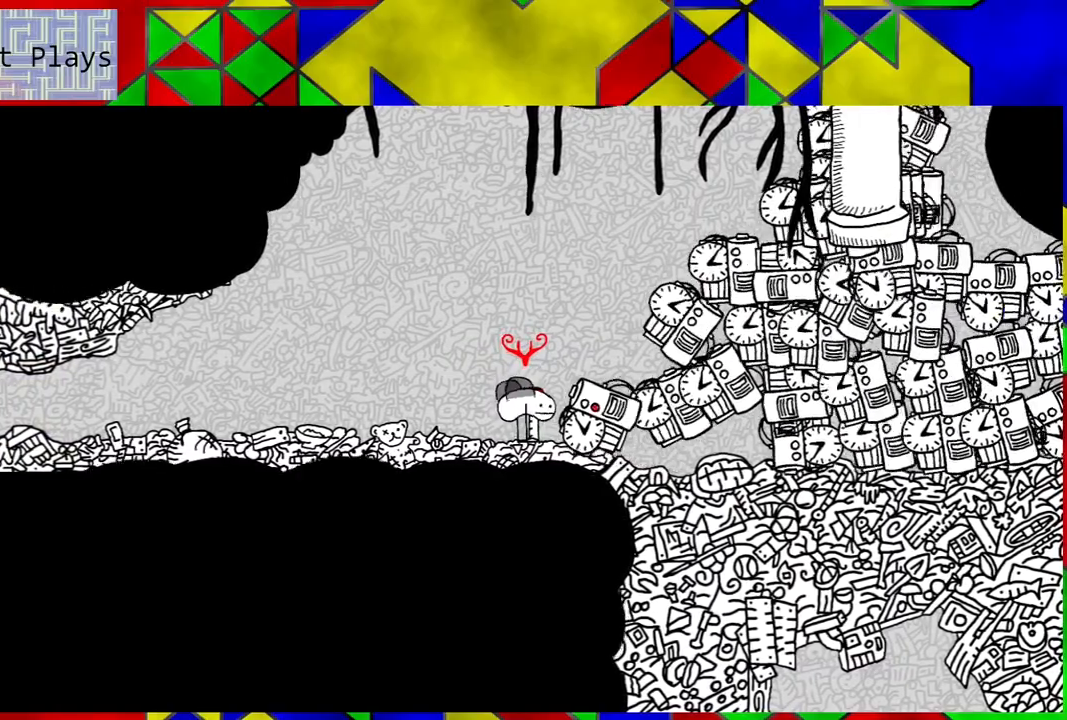
{"buttons": ["Y"], "left_stick": "center", "right_stick": "center", "events": [[50, "Y", "down"], [133, "Y", "up"], [167, "Y", "down"], [250, "Y", "up"], [317, "Y", "down"], [383, "Y", "up"], [467, "Y", "down"]]}
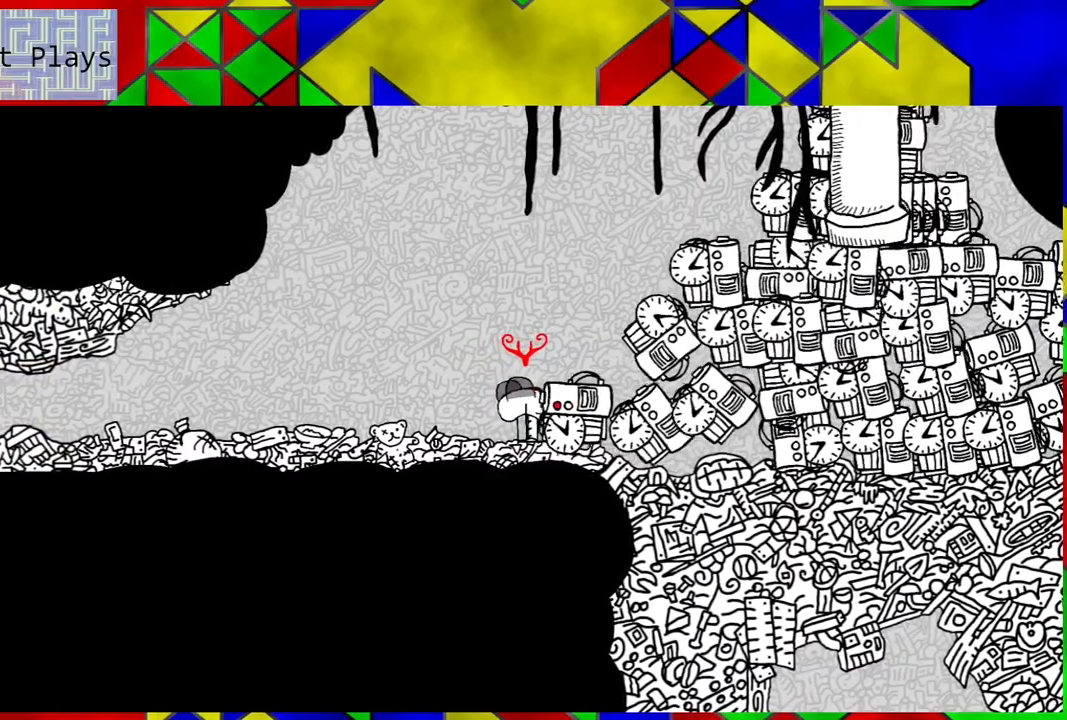
{"buttons": [], "left_stick": "center", "right_stick": "center", "events": [[50, "Y", "up"], [100, "Y", "down"], [183, "Y", "up"], [267, "Y", "down"], [333, "Y", "up"], [417, "Y", "down"], [467, "Y", "up"]]}
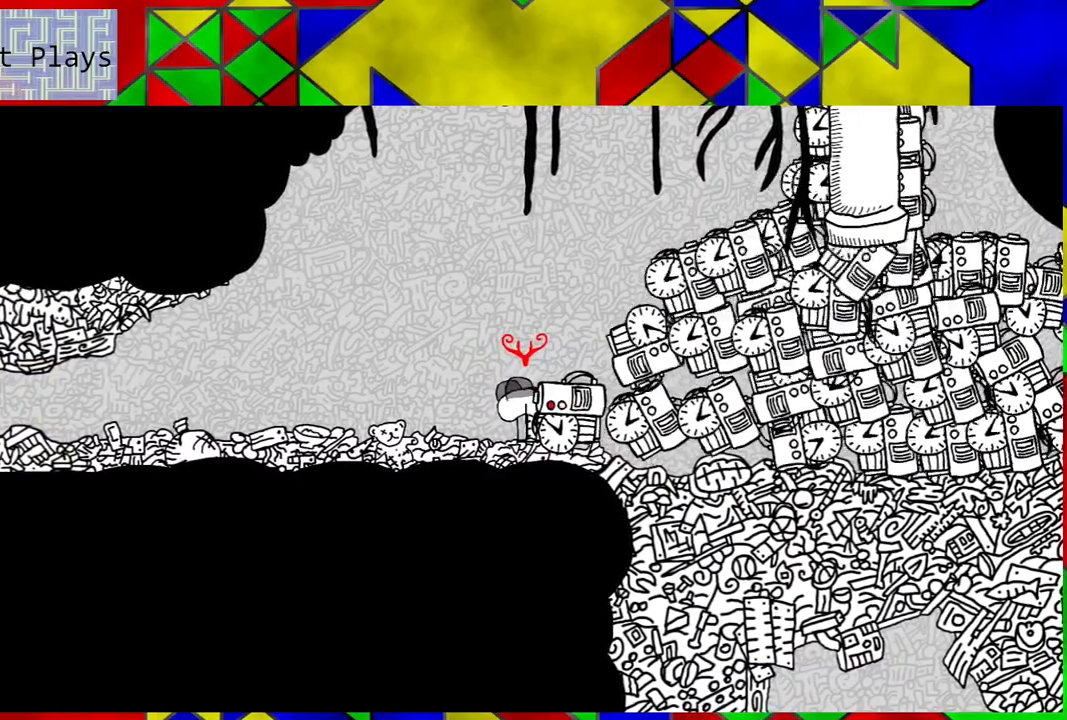
{"buttons": ["Y"], "left_stick": "center", "right_stick": "center", "events": [[50, "Y", "down"], [133, "Y", "up"], [183, "Y", "down"], [267, "Y", "up"], [333, "Y", "down"], [417, "Y", "up"], [483, "Y", "down"]]}
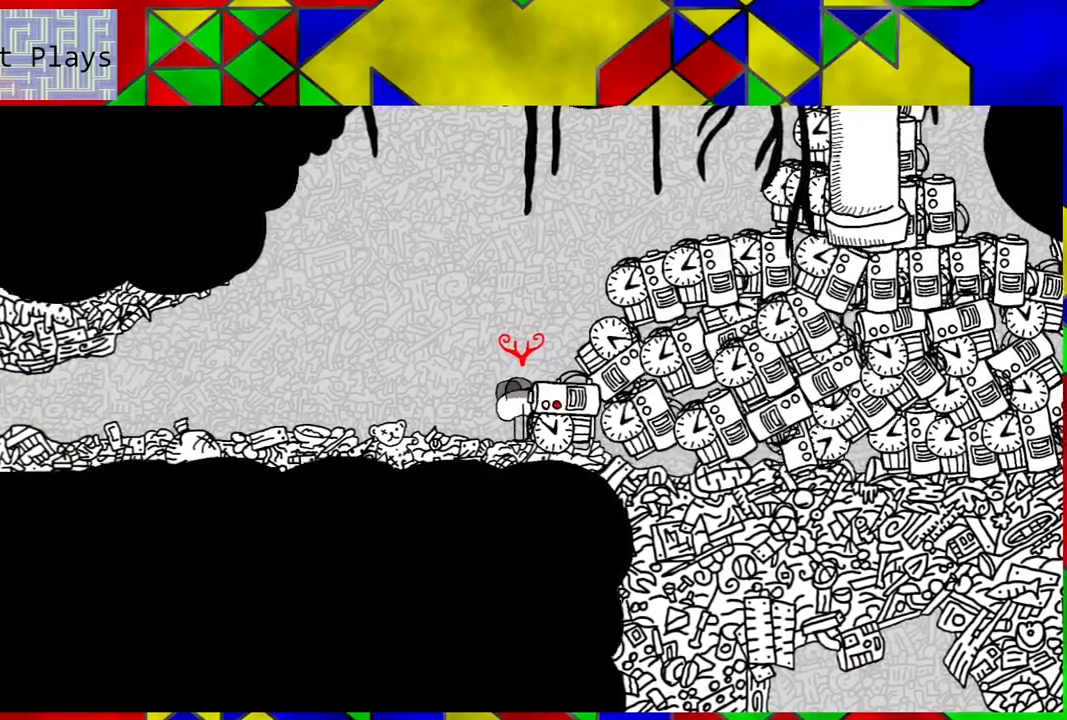
{"buttons": ["Y"], "left_stick": "center", "right_stick": "center", "events": [[67, "Y", "up"], [133, "Y", "down"], [233, "Y", "up"], [283, "Y", "down"], [400, "Y", "up"], [450, "Y", "down"]]}
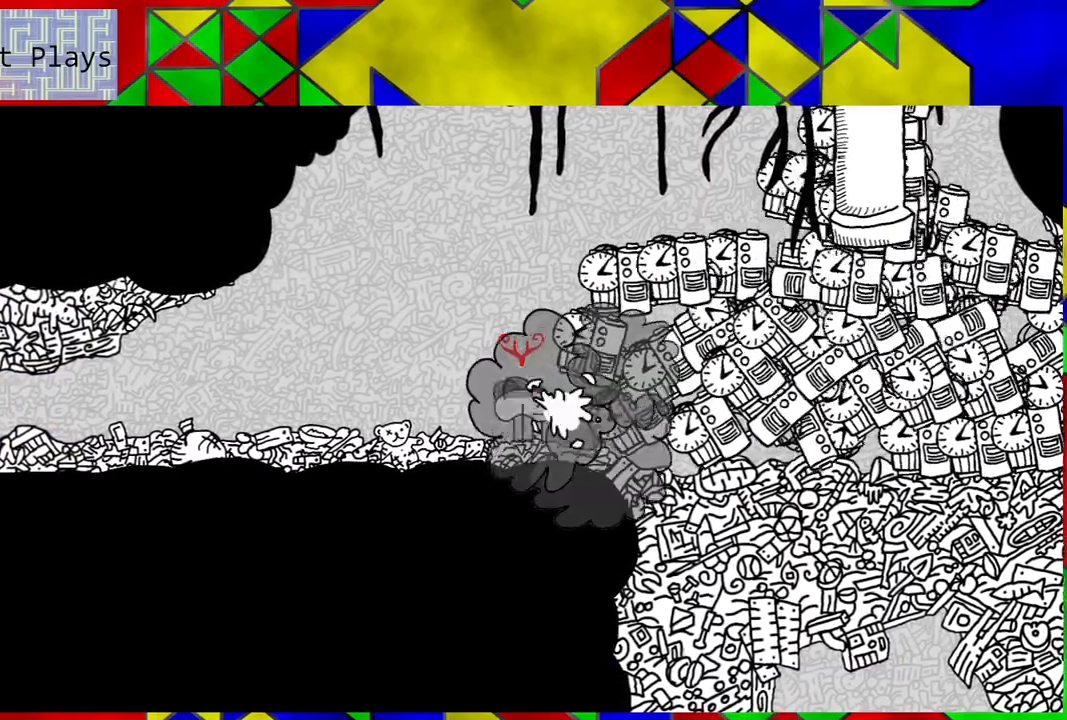
{"buttons": [], "left_stick": "center", "right_stick": "center", "events": [[33, "Y", "up"], [117, "Y", "down"], [167, "Y", "up"], [233, "Y", "down"], [333, "Y", "up"], [367, "Y", "down"], [467, "Y", "up"]]}
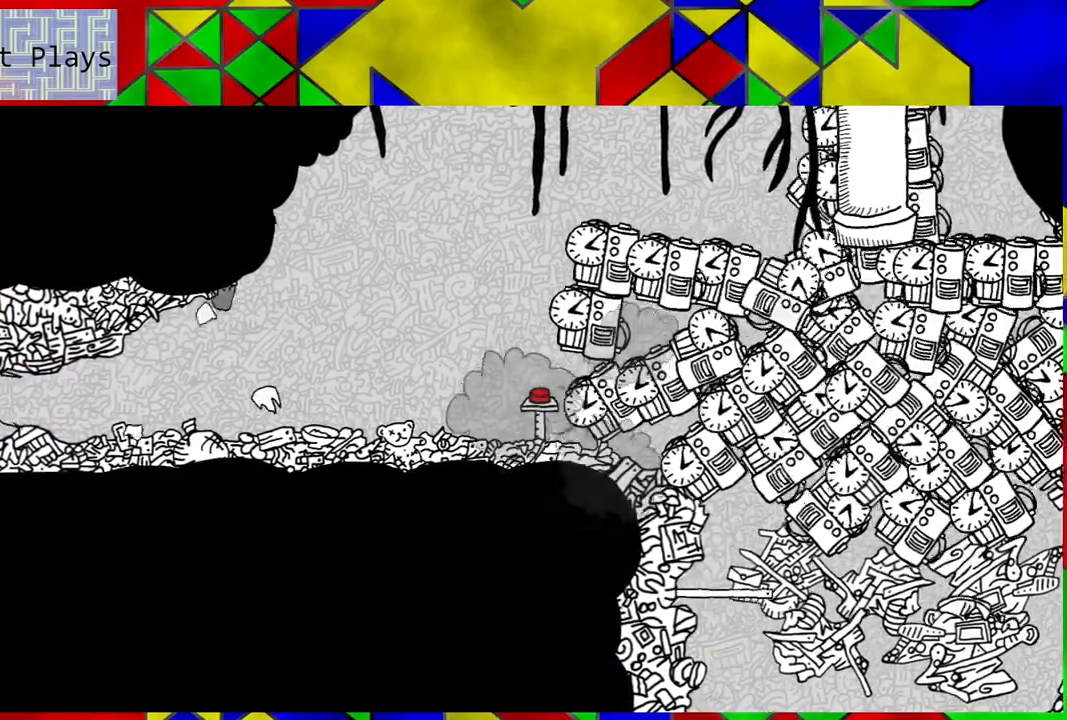
{"buttons": [], "left_stick": "center", "right_stick": "center", "events": [[50, "Y", "down"], [133, "Y", "up"], [250, "Y", "down"], [317, "Y", "up"]]}
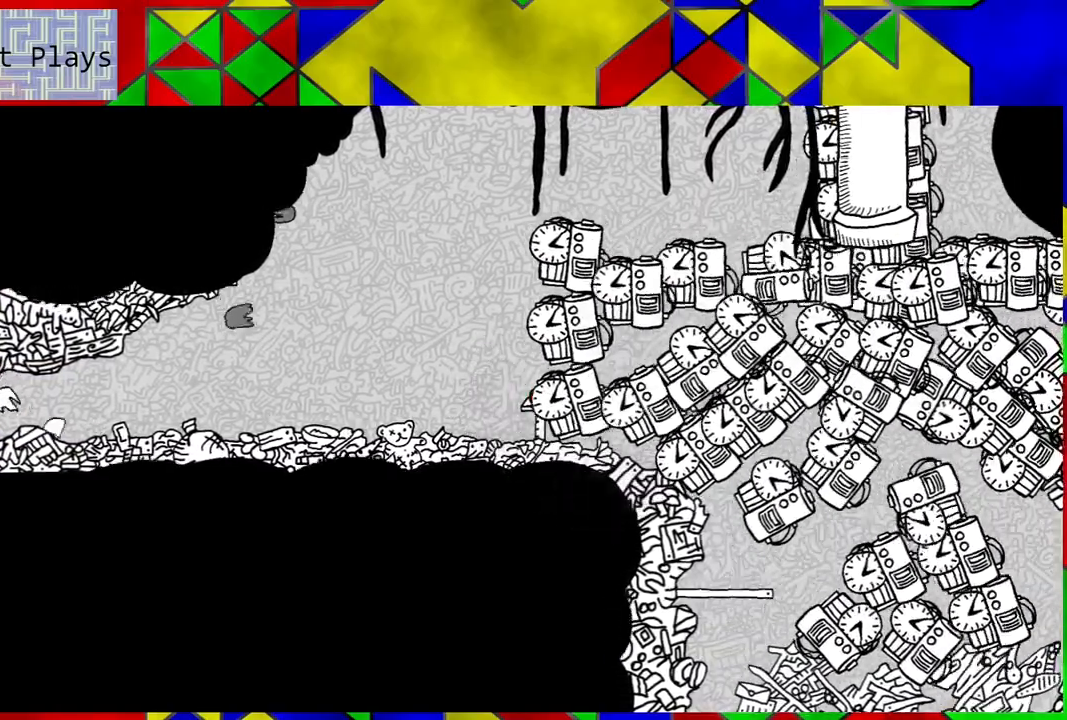
{"buttons": [], "left_stick": "center", "right_stick": "center", "events": []}
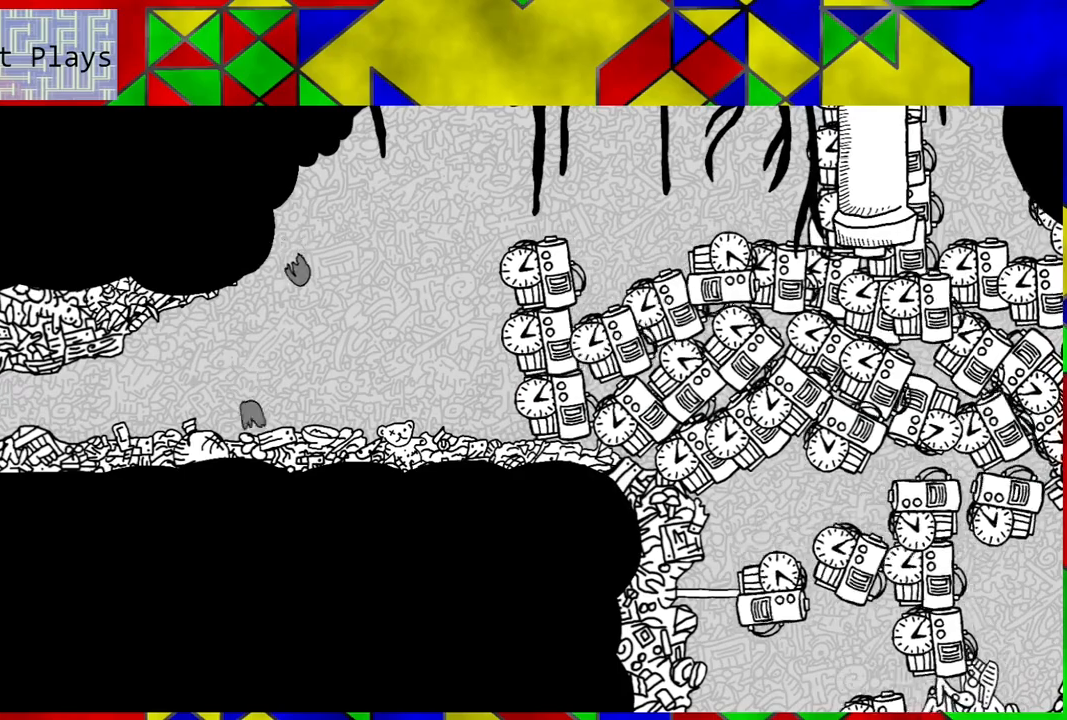
{"buttons": [], "left_stick": "center", "right_stick": "center", "events": []}
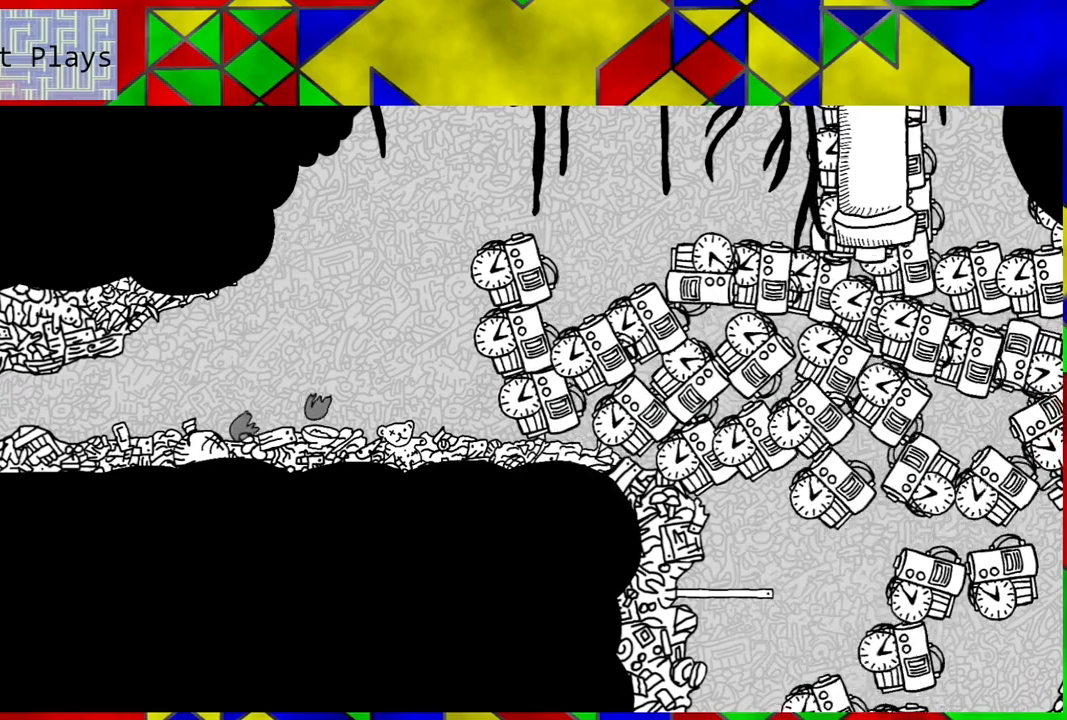
{"buttons": [], "left_stick": "center", "right_stick": "center", "events": []}
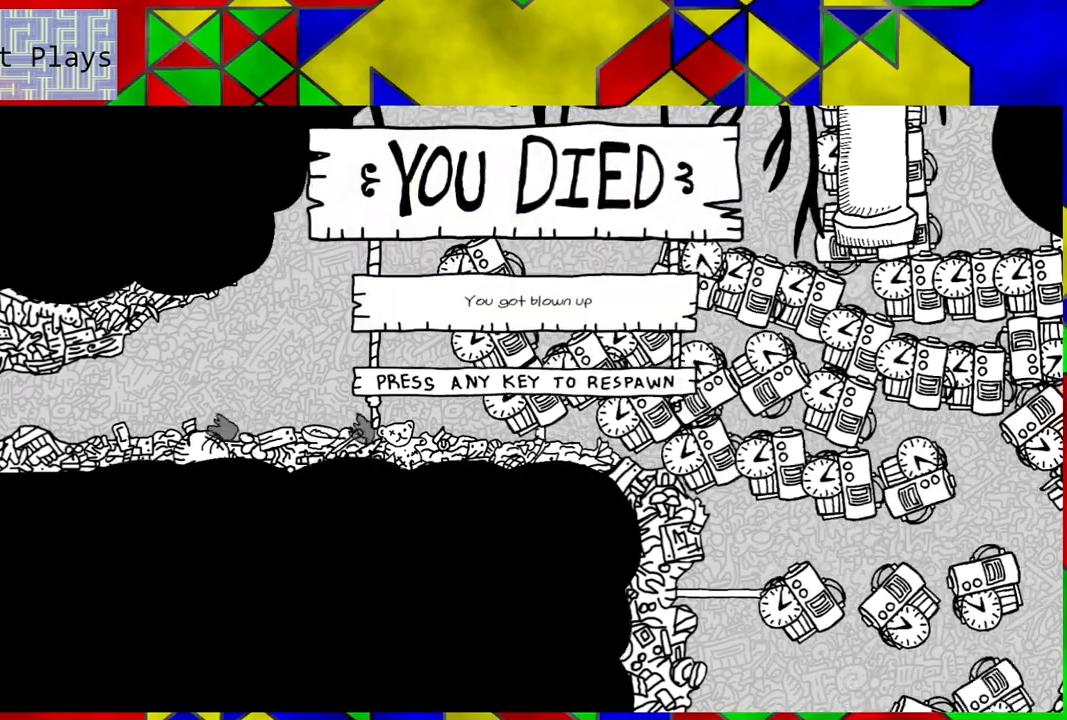
{"buttons": [], "left_stick": "center", "right_stick": "center", "events": []}
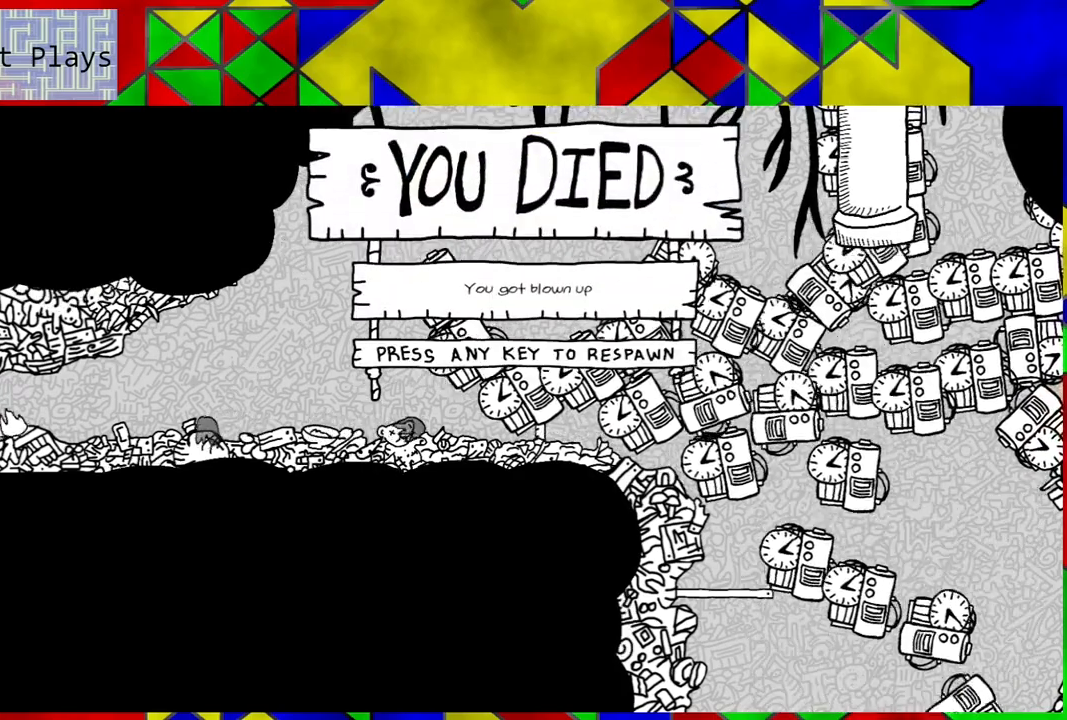
{"buttons": [], "left_stick": "center", "right_stick": "center", "events": []}
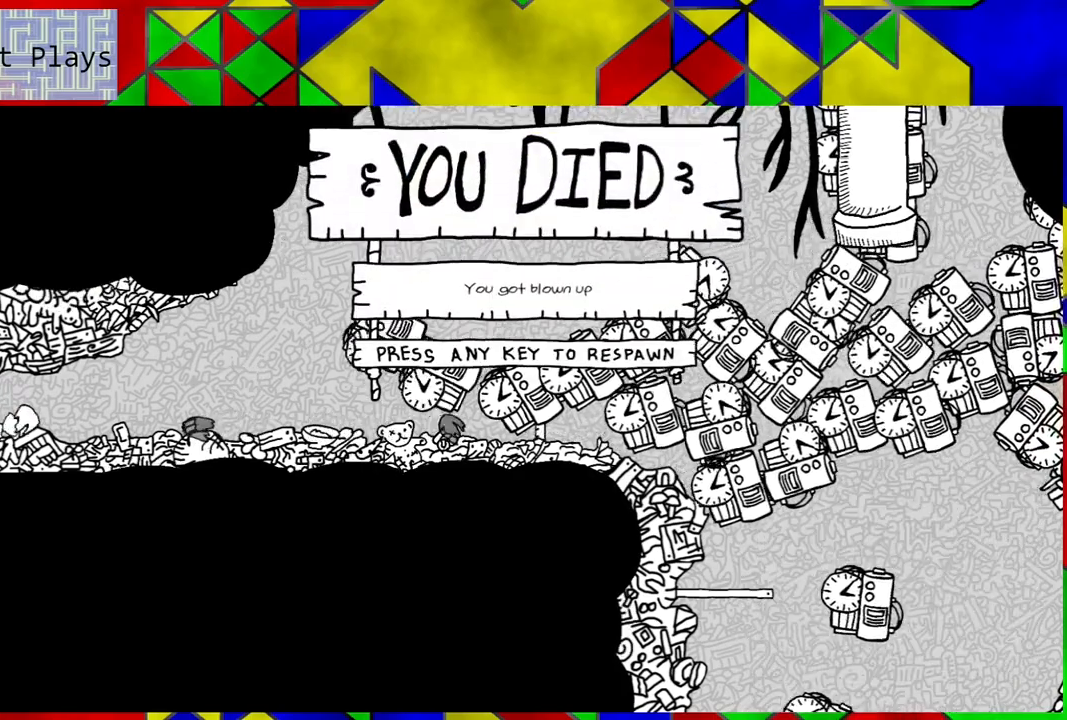
{"buttons": [], "left_stick": "center", "right_stick": "center", "events": []}
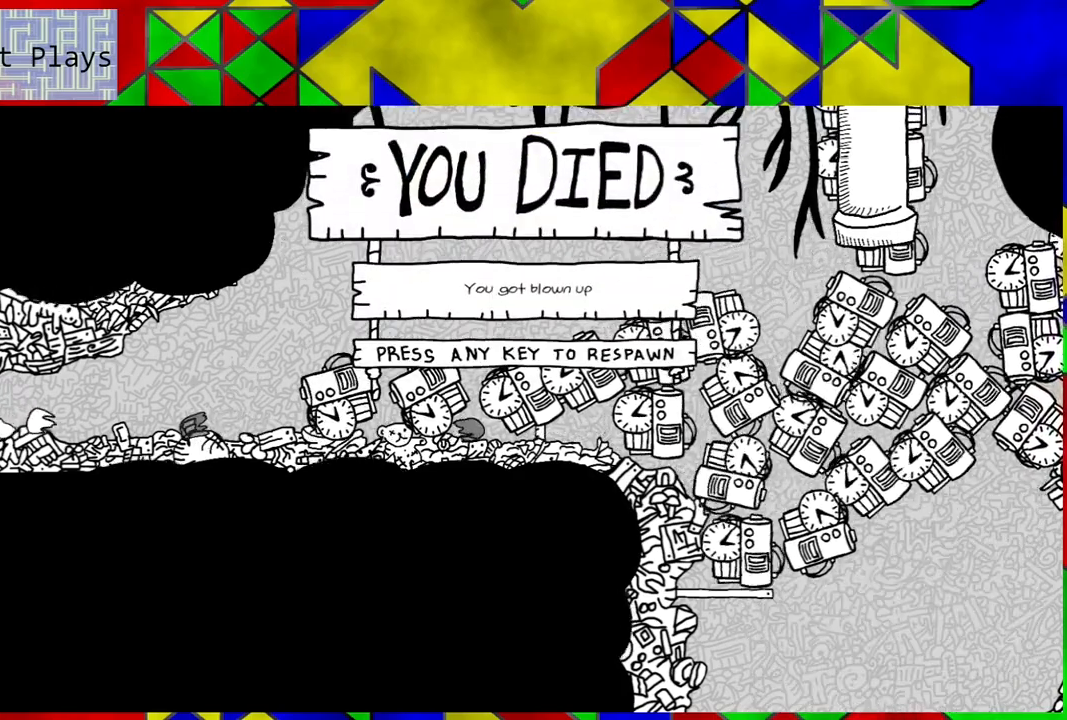
{"buttons": [], "left_stick": "center", "right_stick": "center", "events": []}
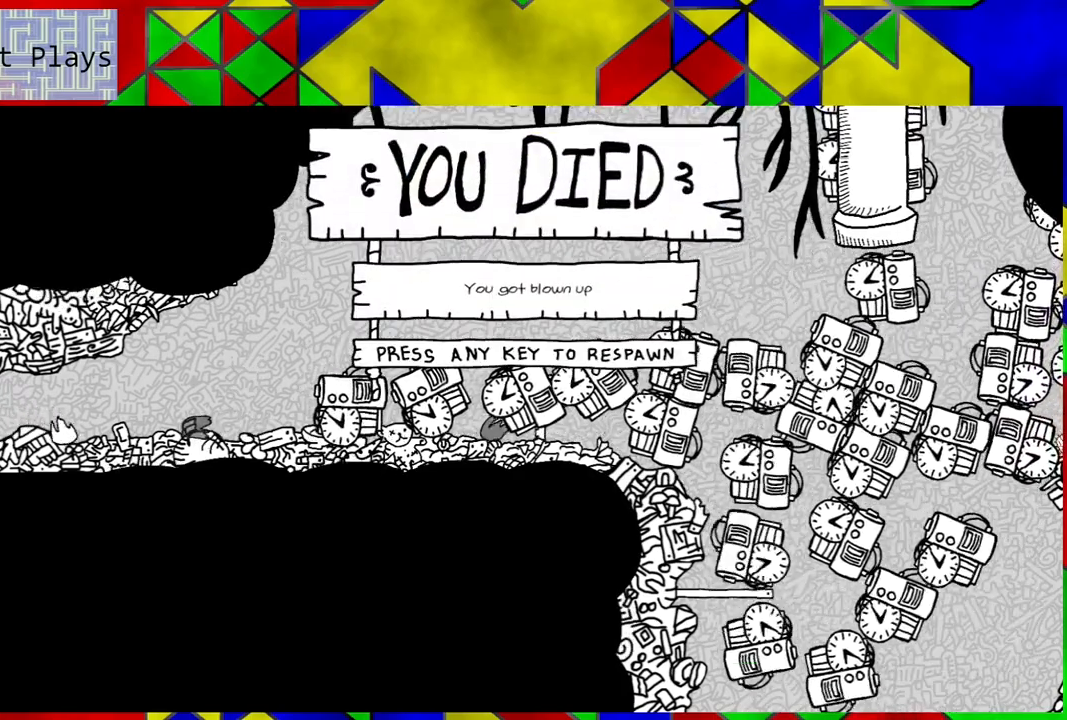
{"buttons": [], "left_stick": "center", "right_stick": "center", "events": []}
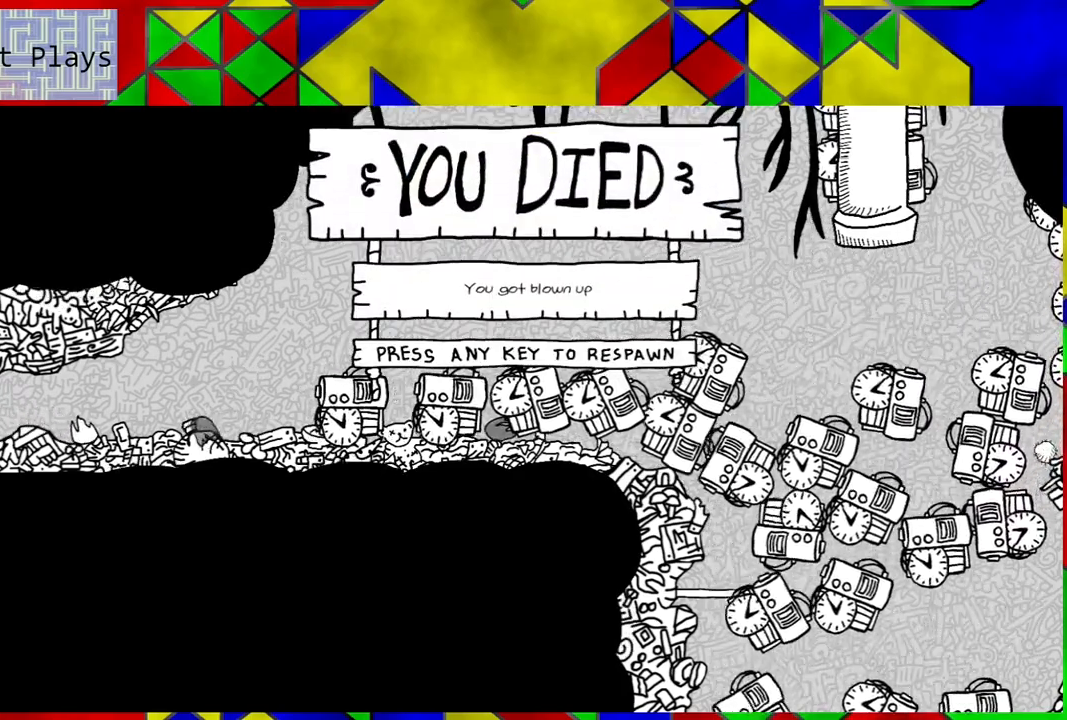
{"buttons": [], "left_stick": "center", "right_stick": "center", "events": []}
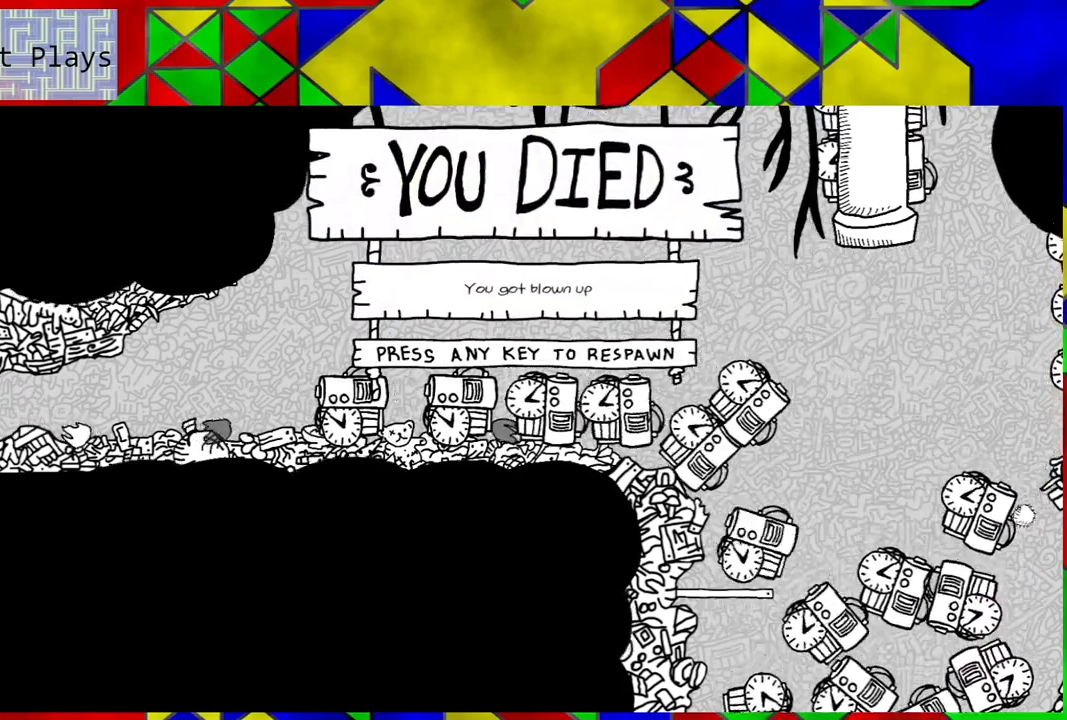
{"buttons": [], "left_stick": "center", "right_stick": "center", "events": [[33, "Y", "down"], [167, "Y", "up"]]}
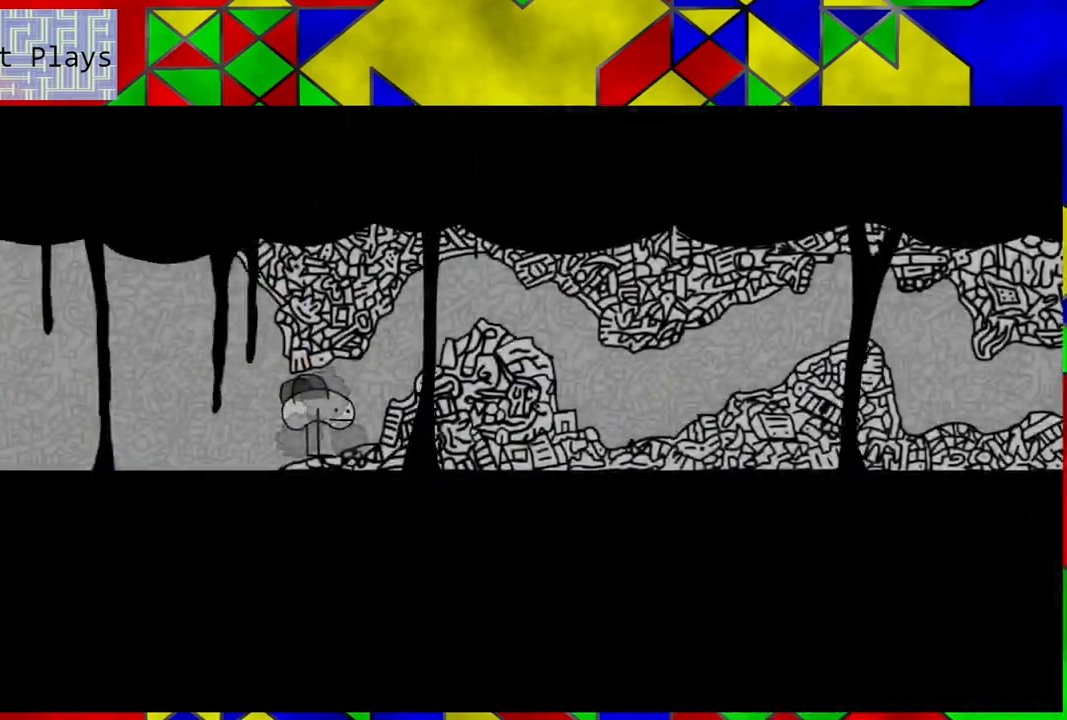
{"buttons": ["DPAD_RIGHT"], "left_stick": "center", "right_stick": "center", "events": [[167, "DPAD_RIGHT", "down"]]}
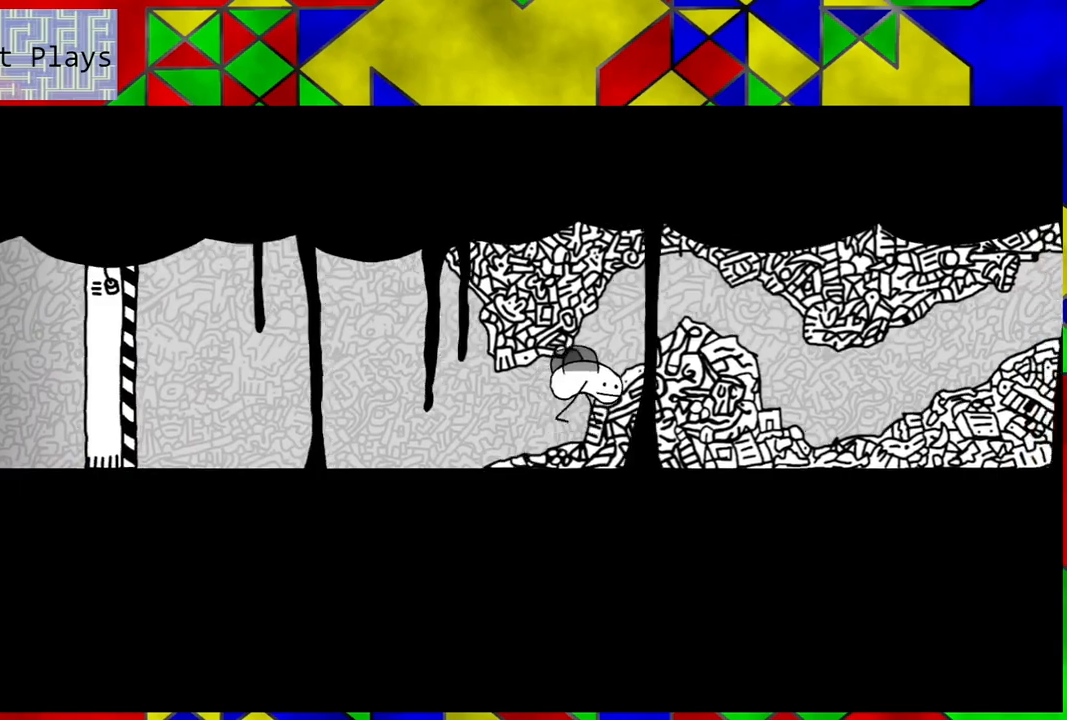
{"buttons": ["DPAD_RIGHT"], "left_stick": "center", "right_stick": "center", "events": [[67, "B", "down"], [333, "B", "up"]]}
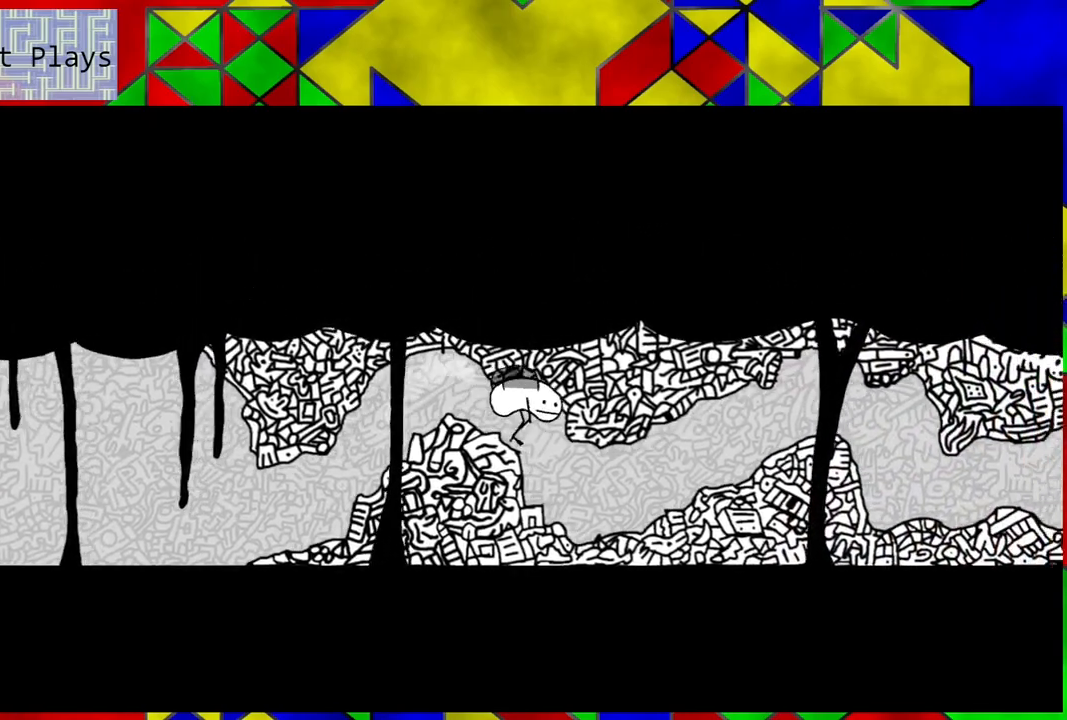
{"buttons": ["DPAD_RIGHT"], "left_stick": "center", "right_stick": "center", "events": []}